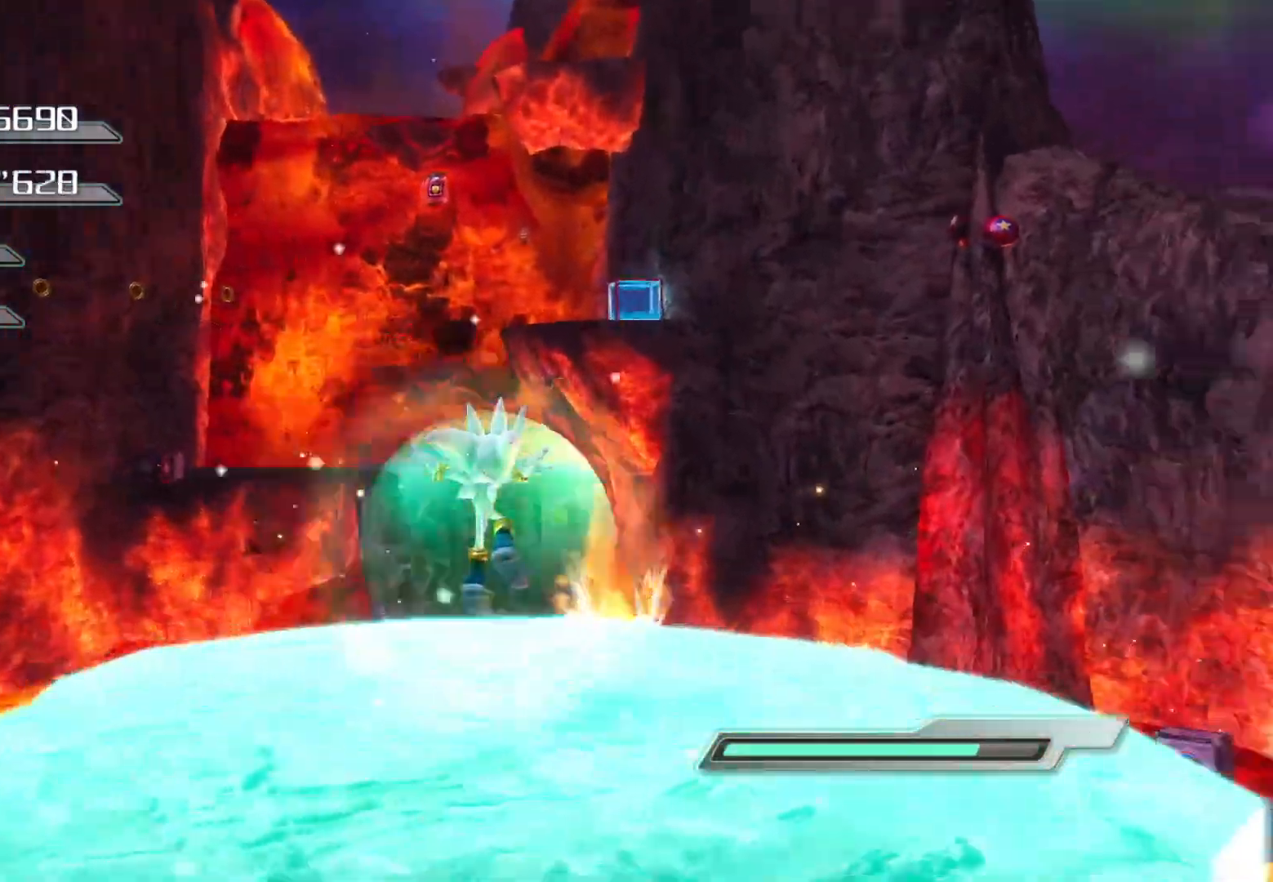
Gameplay with a controller (PlayStation layout); each line is a JSON object with the inputs held at the frame after it. "events" lists button and stick changes between this image and that frame as [ms after this image, input, new state], when the widget could be followed in between.
{"buttons": [], "left_stick": "center", "right_stick": "center", "events": [[486, "right_stick", "center"]]}
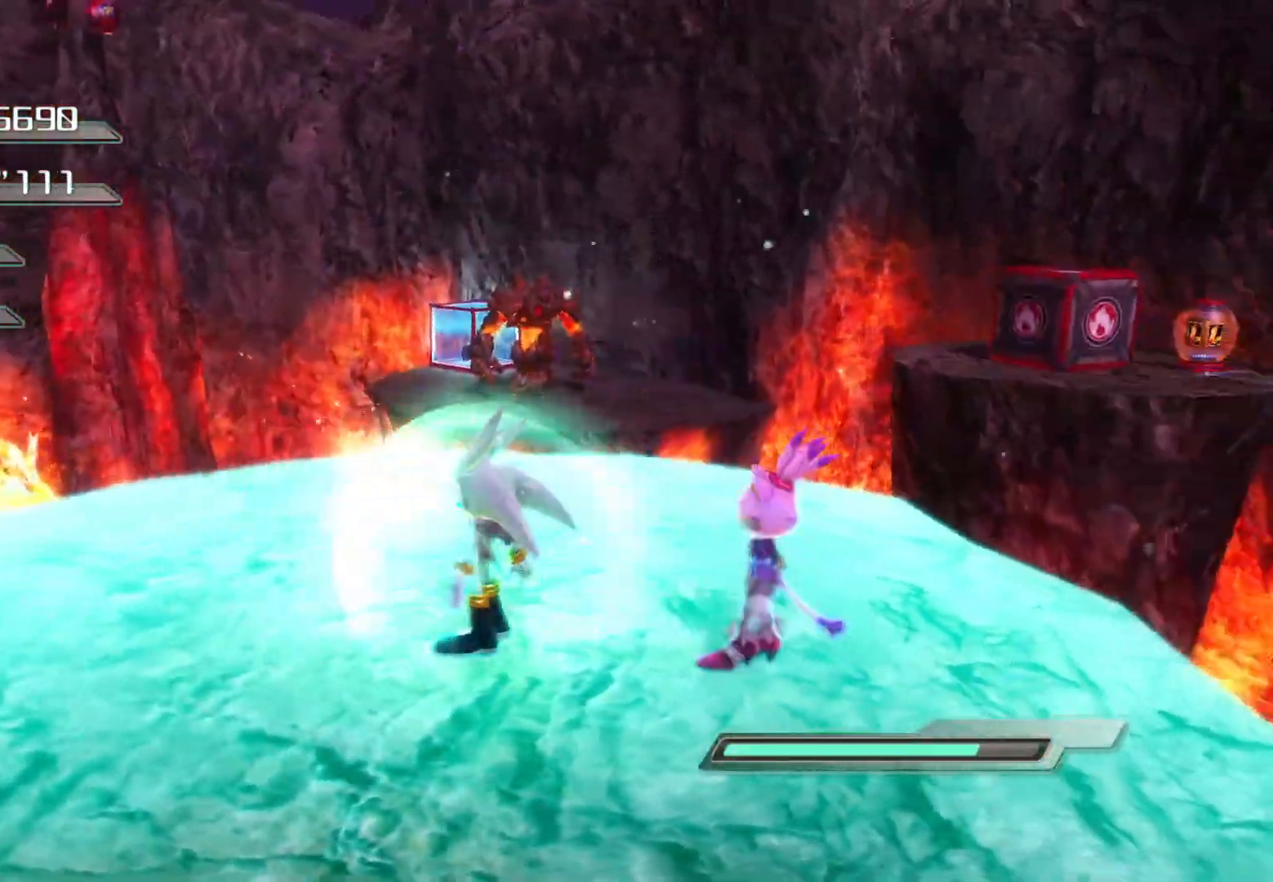
{"buttons": [], "left_stick": "up-right", "right_stick": "center"}
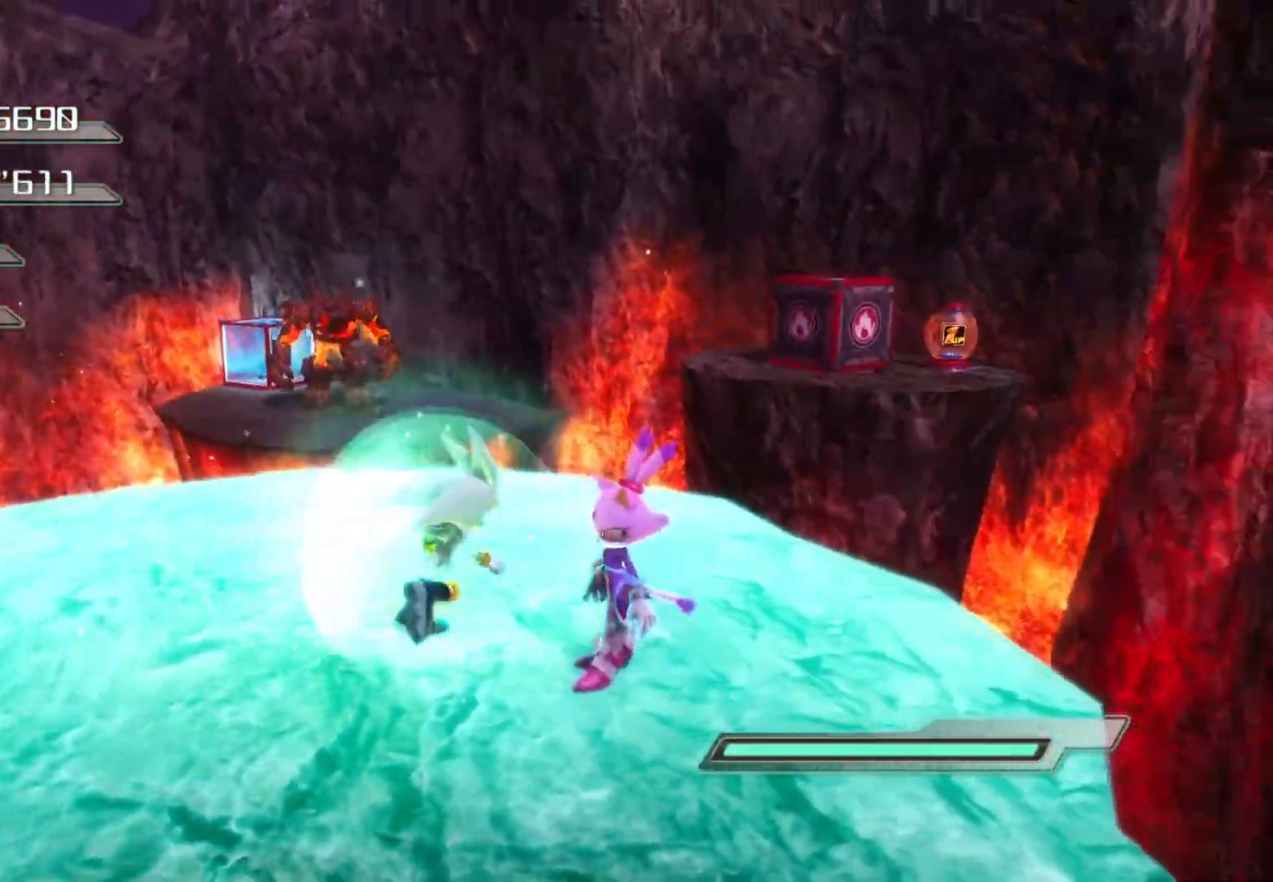
{"buttons": ["CROSS"], "left_stick": "up", "right_stick": "center", "events": [[101, "CROSS", "down"], [201, "CROSS", "up"], [268, "CROSS", "down"], [419, "left_stick", "up"]]}
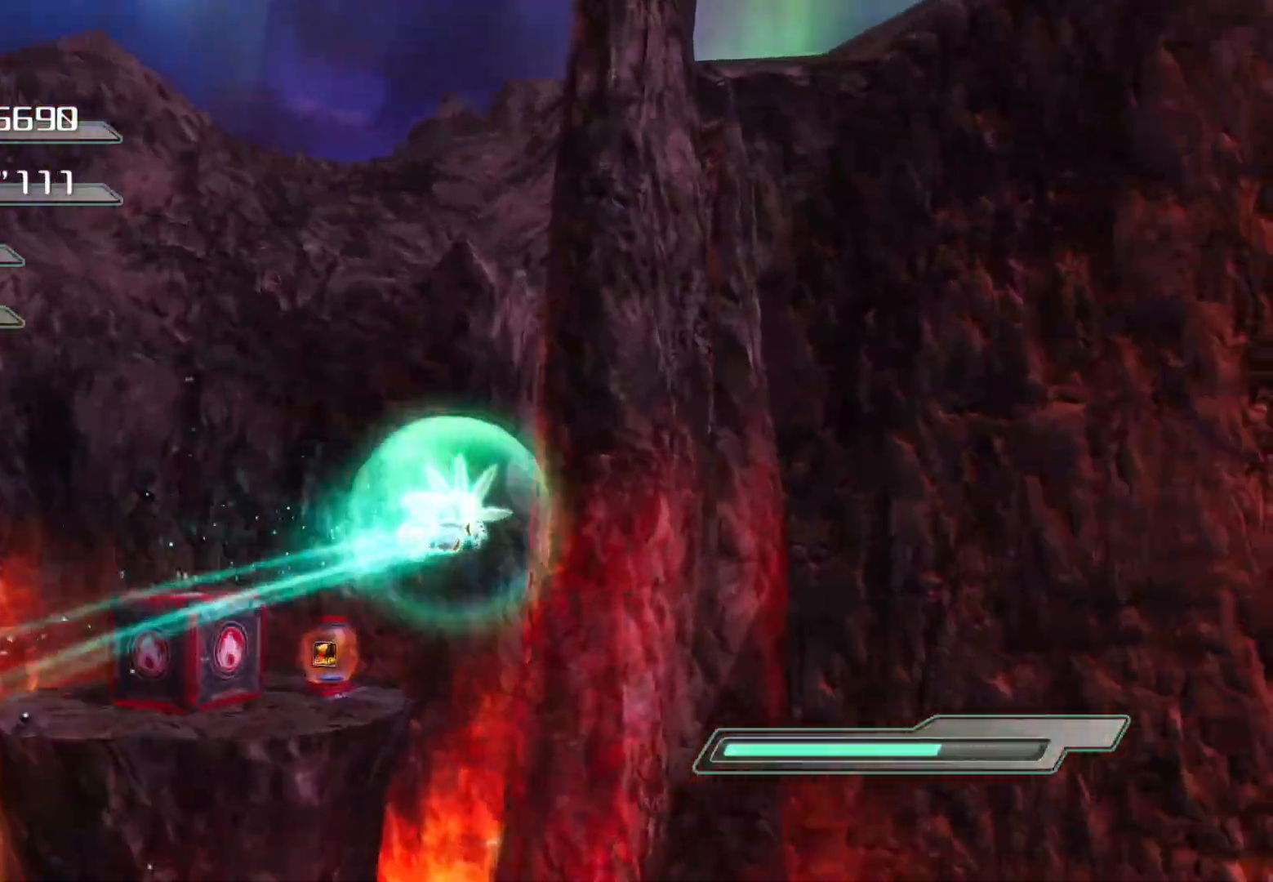
{"buttons": [], "left_stick": "center", "right_stick": "center", "events": [[418, "CROSS", "up"], [418, "left_stick", "center"]]}
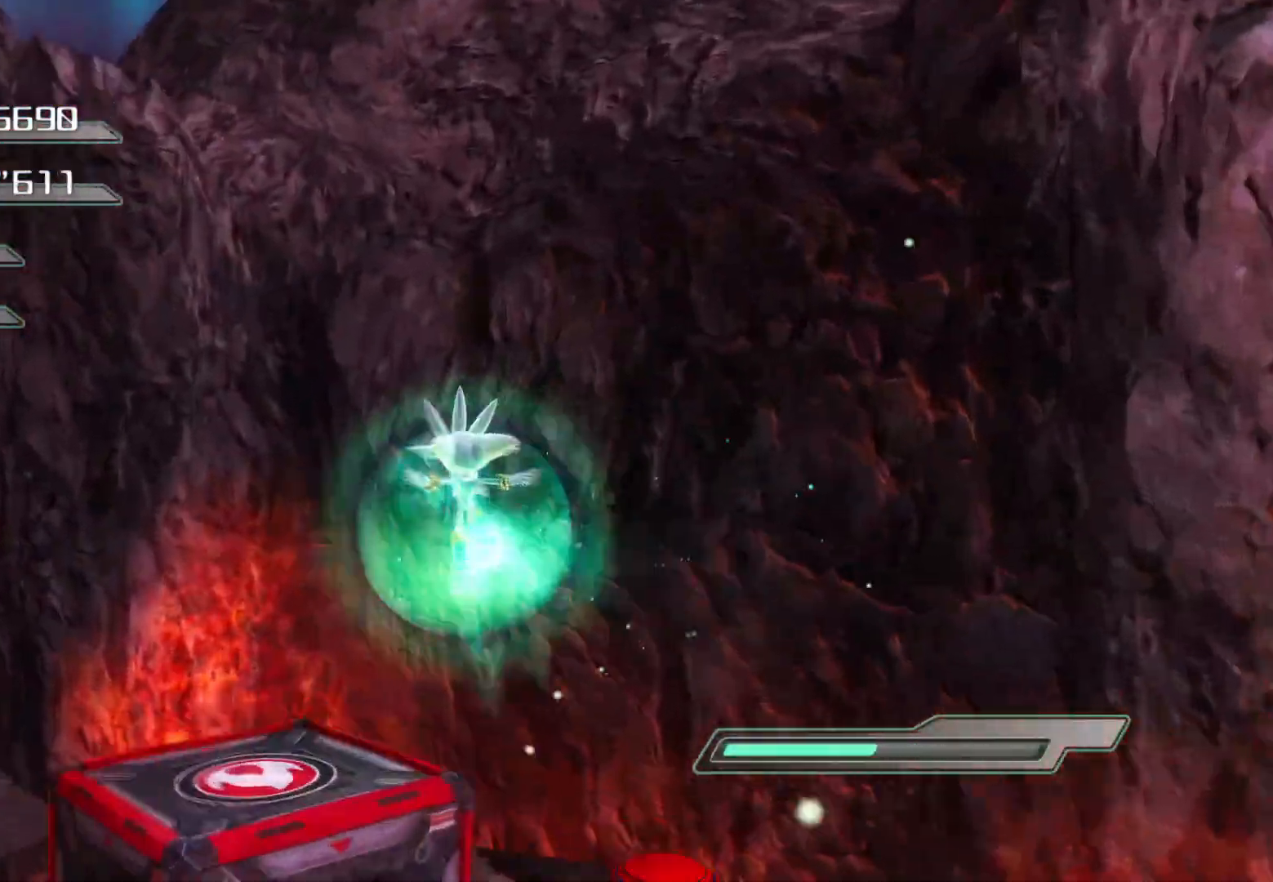
{"buttons": ["CROSS"], "left_stick": "down-left", "right_stick": "center", "events": [[17, "right_stick", "left"], [218, "left_stick", "down"], [285, "right_stick", "center"], [352, "CROSS", "down"], [419, "left_stick", "down-left"]]}
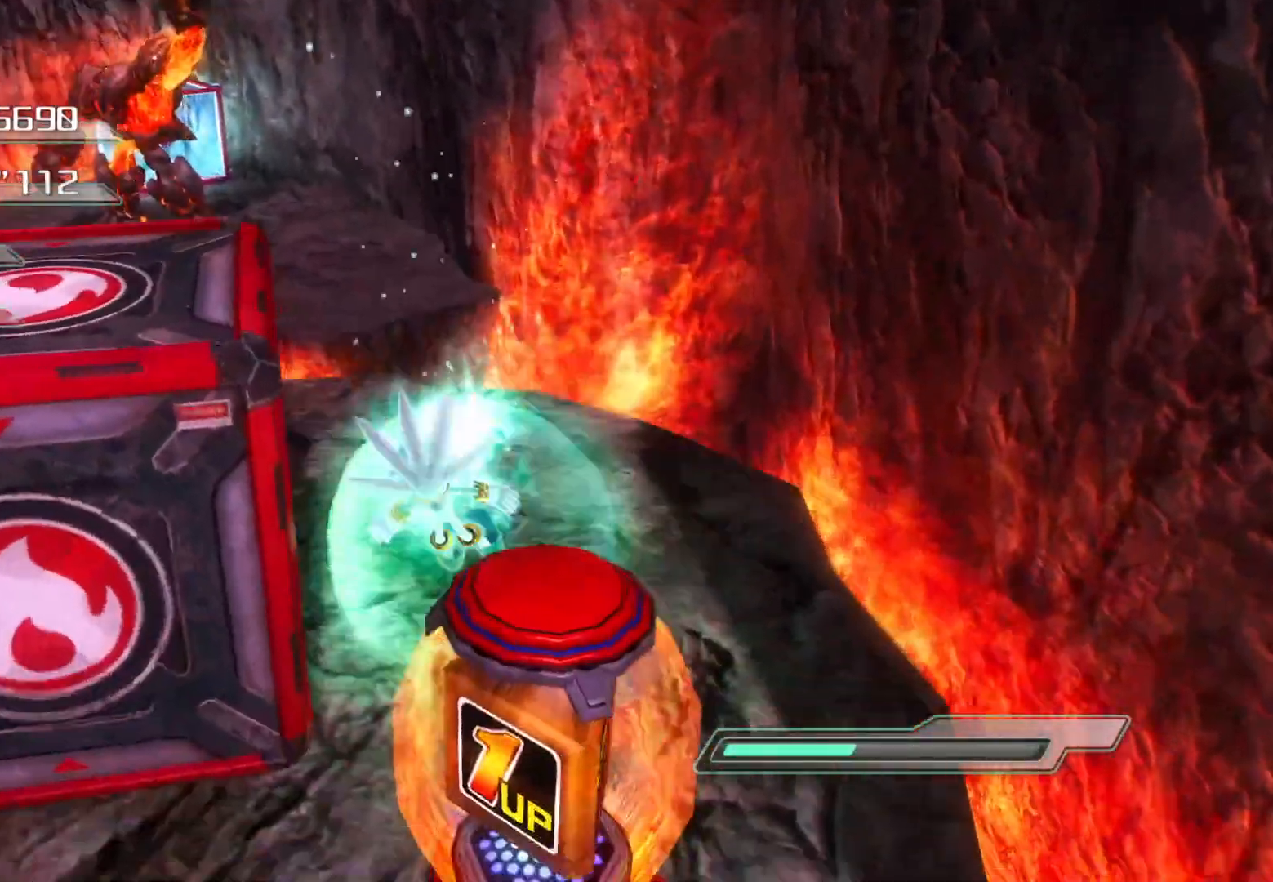
{"buttons": [], "left_stick": "down", "right_stick": "center", "events": [[83, "CROSS", "up"], [117, "left_stick", "center"], [284, "left_stick", "down"]]}
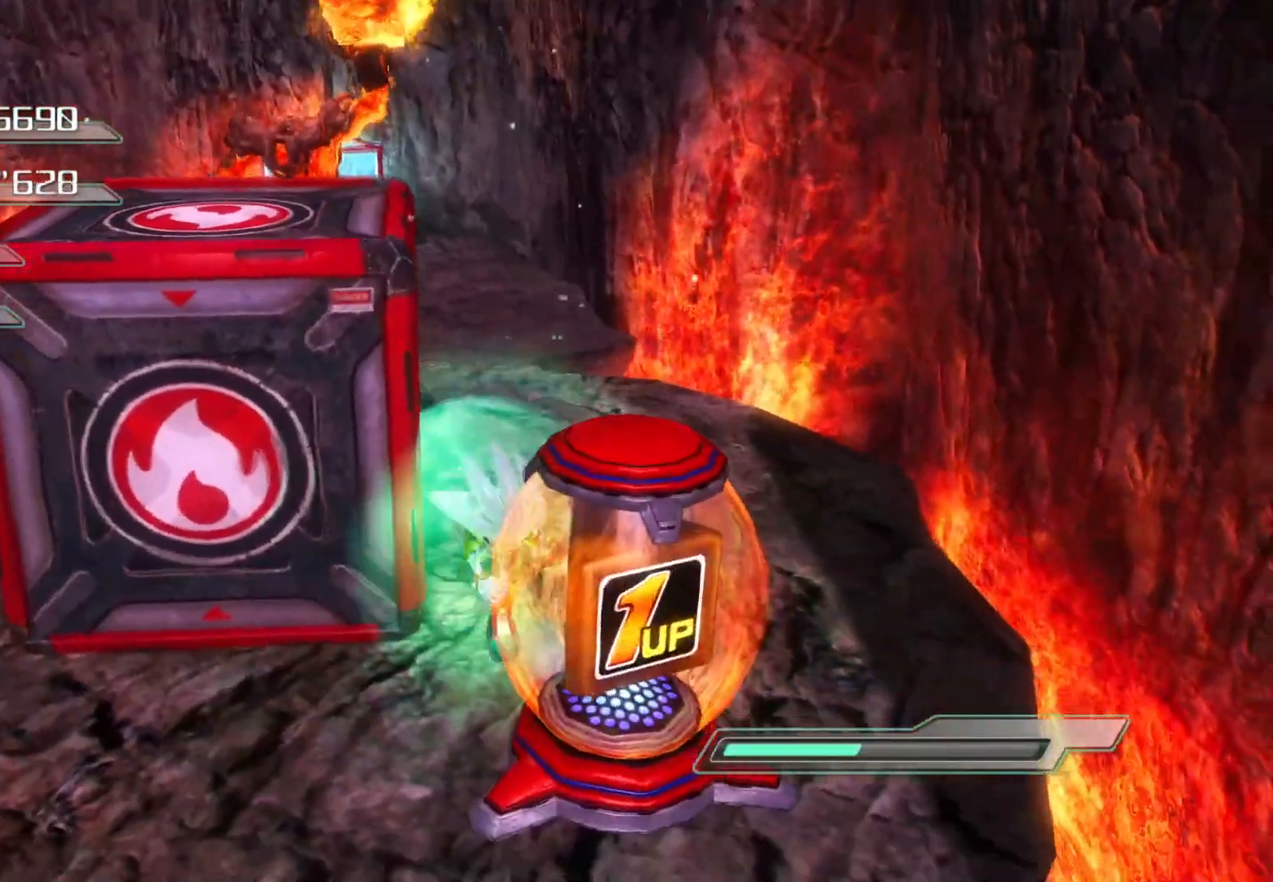
{"buttons": ["R2"], "left_stick": "up-left", "right_stick": "center", "events": [[184, "R2", "down"], [469, "left_stick", "up-left"]]}
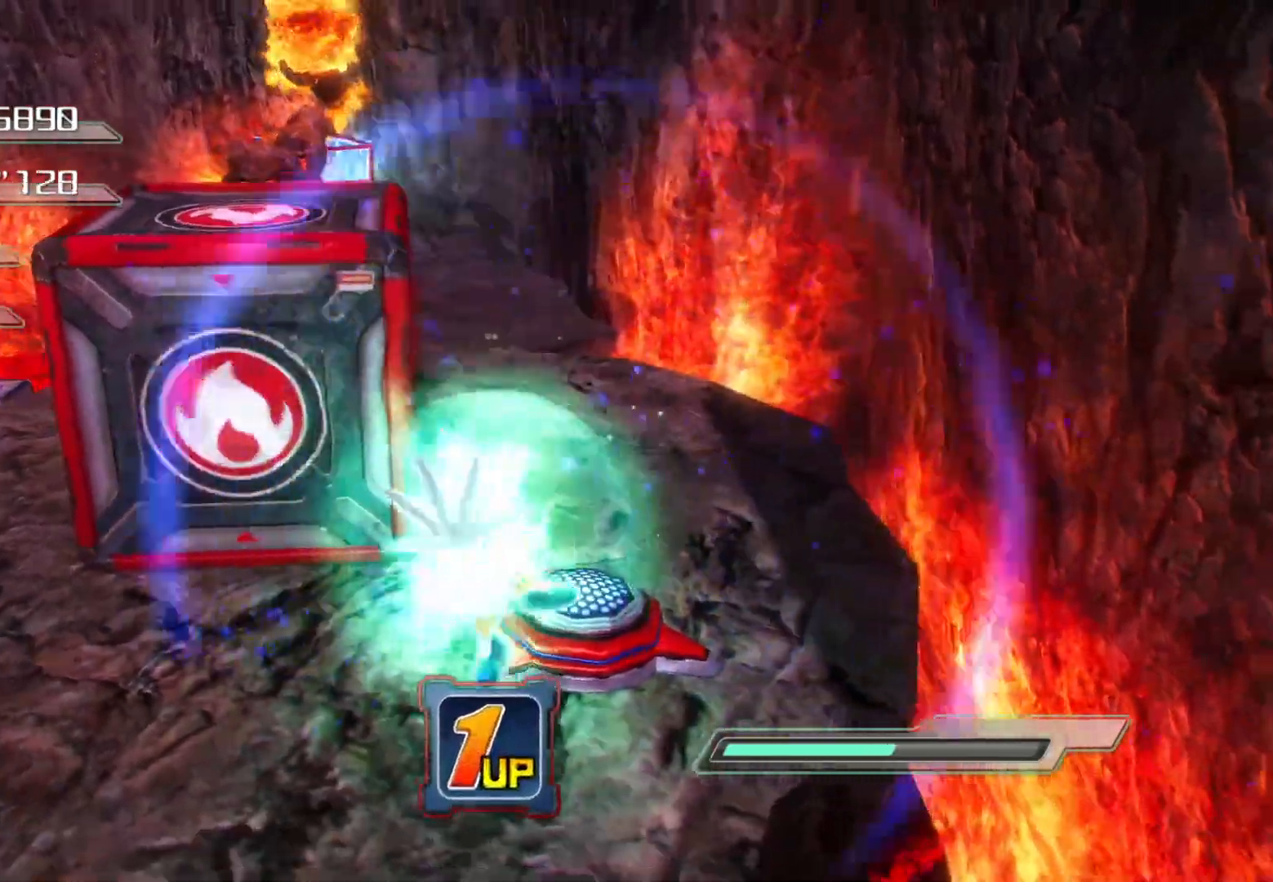
{"buttons": ["R2"], "left_stick": "center", "right_stick": "center", "events": [[486, "left_stick", "center"]]}
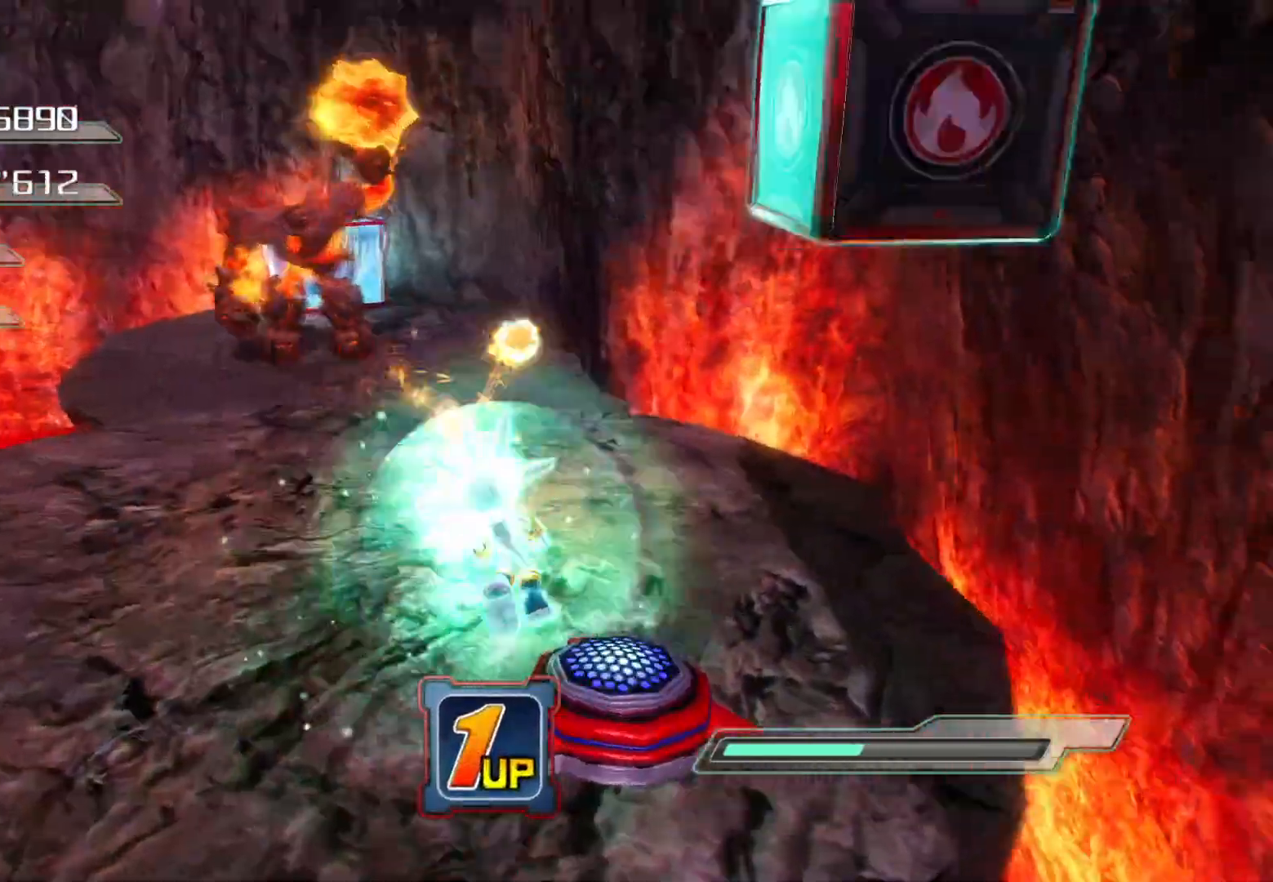
{"buttons": [], "left_stick": "center", "right_stick": "center", "events": [[17, "CROSS", "down"], [117, "CROSS", "up"], [168, "R2", "up"], [184, "left_stick", "up-left"], [251, "SQUARE", "down"], [352, "SQUARE", "up"], [419, "left_stick", "center"]]}
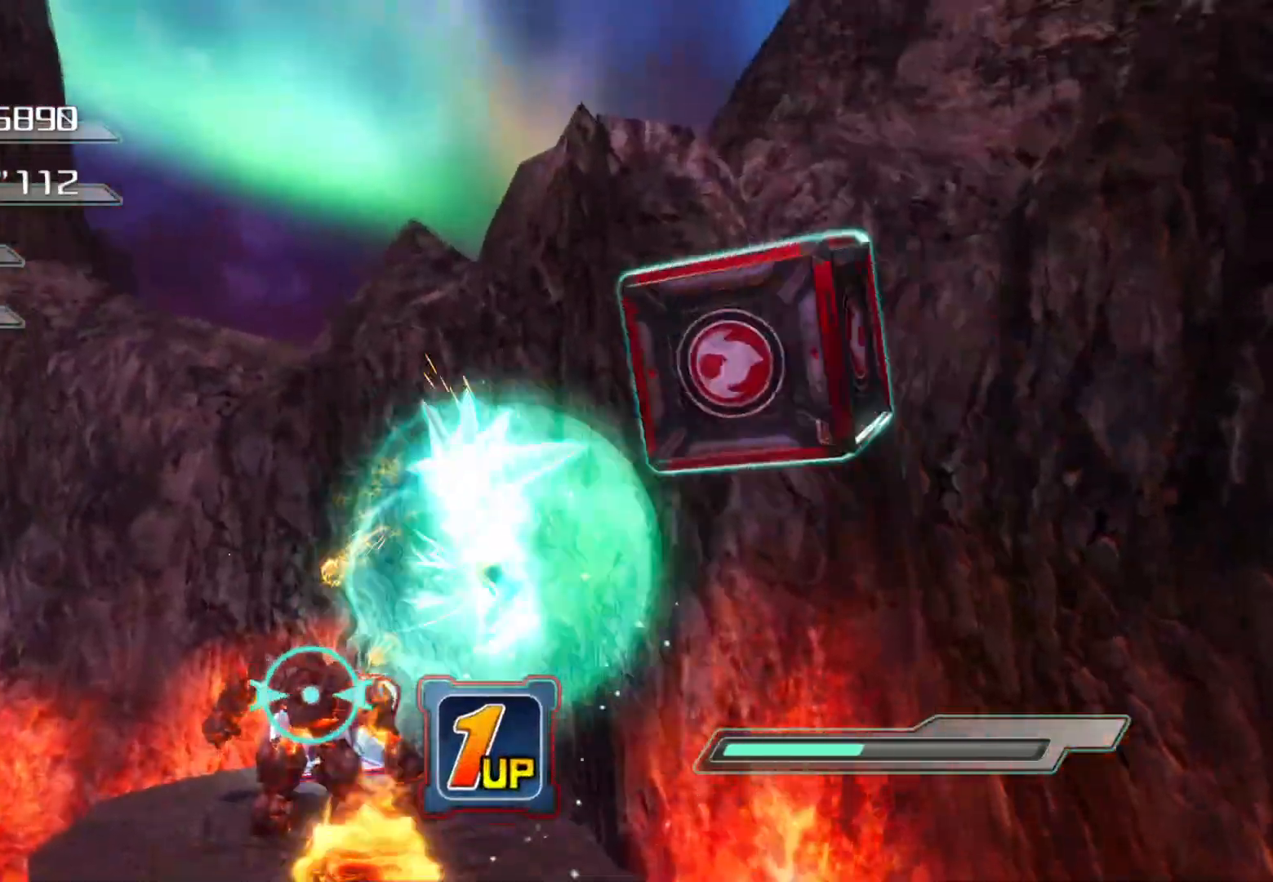
{"buttons": ["SQUARE"], "left_stick": "up-left", "right_stick": "center", "events": [[167, "right_stick", "left"], [318, "right_stick", "center"], [435, "SQUARE", "down"], [435, "left_stick", "up-left"]]}
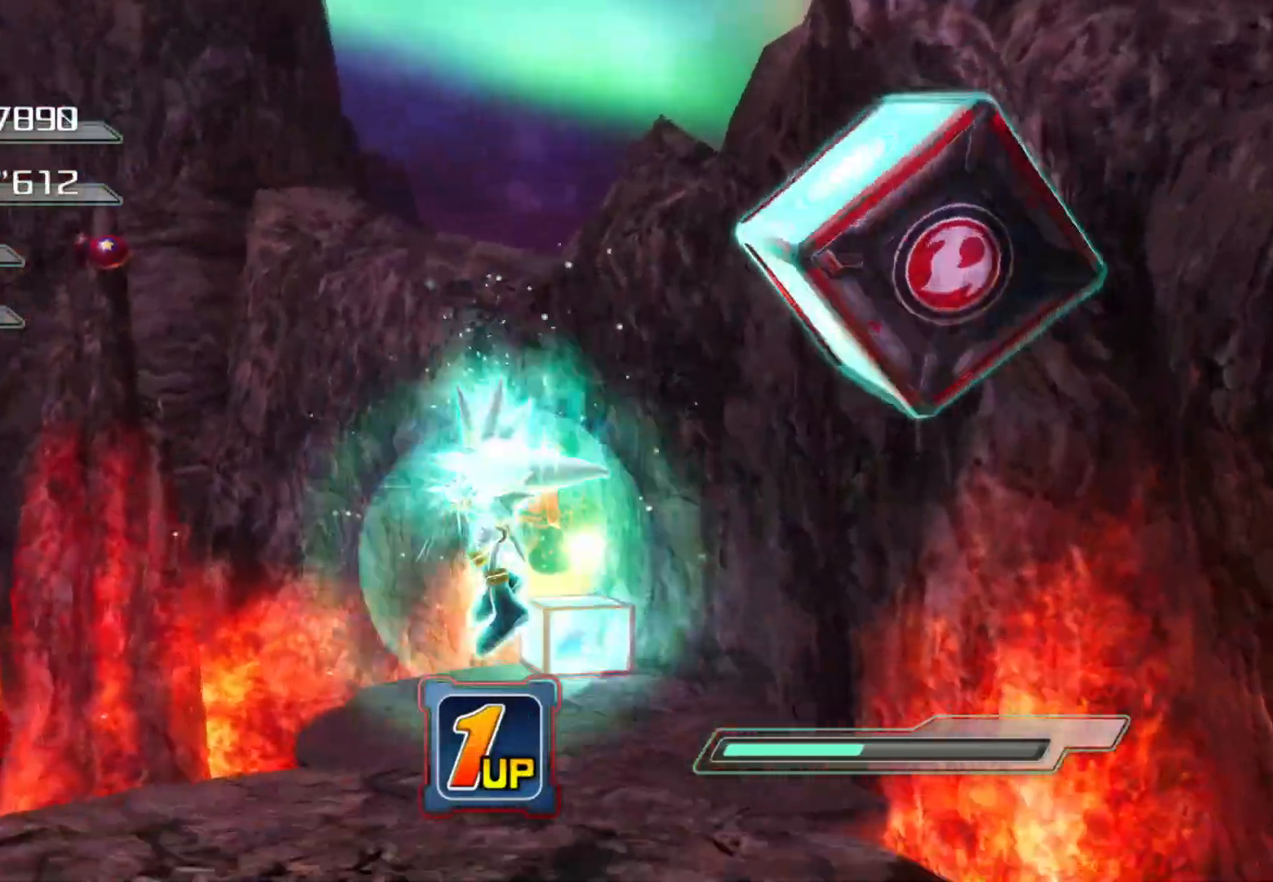
{"buttons": [], "left_stick": "center", "right_stick": "center", "events": [[50, "SQUARE", "up"], [151, "left_stick", "center"]]}
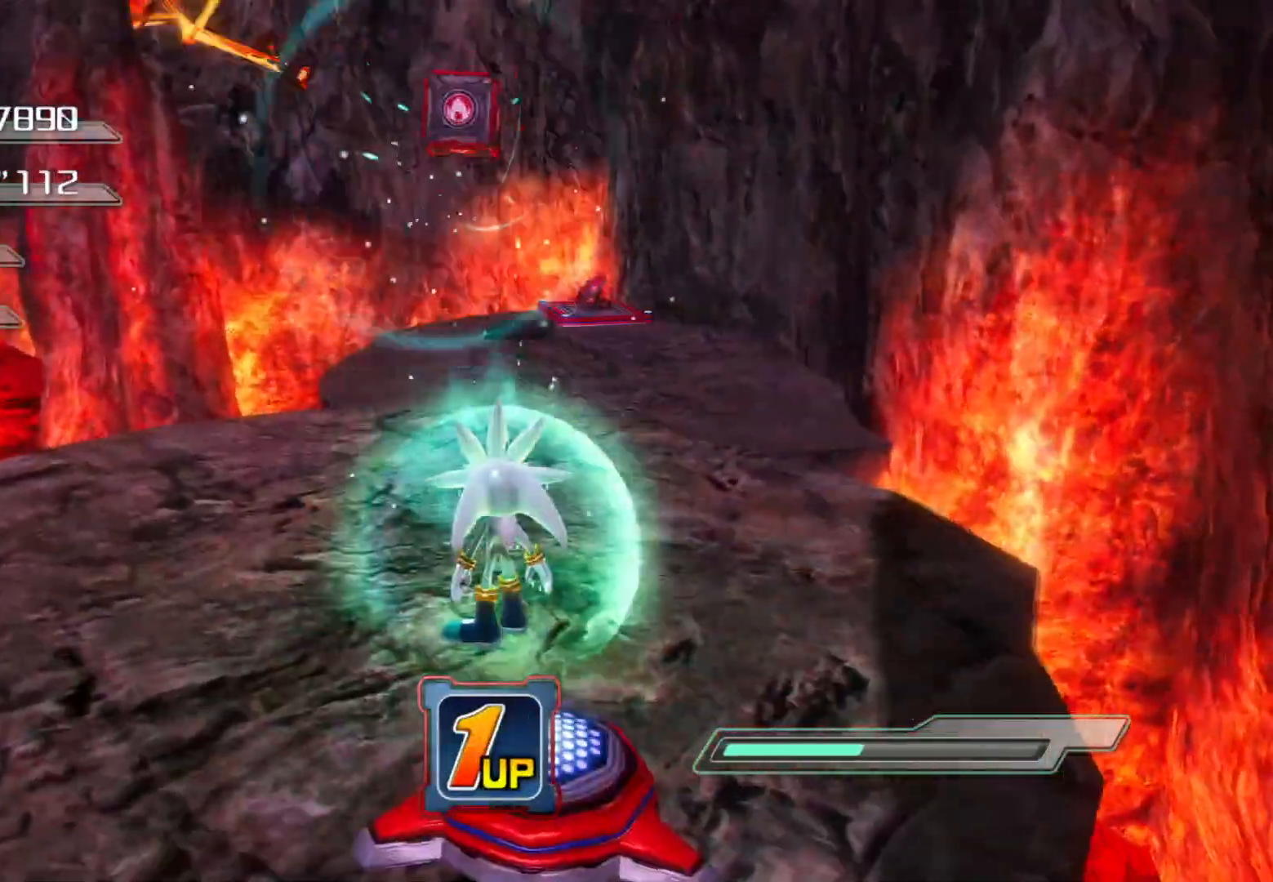
{"buttons": [], "left_stick": "up", "right_stick": "center", "events": [[252, "left_stick", "up-left"], [302, "left_stick", "up"]]}
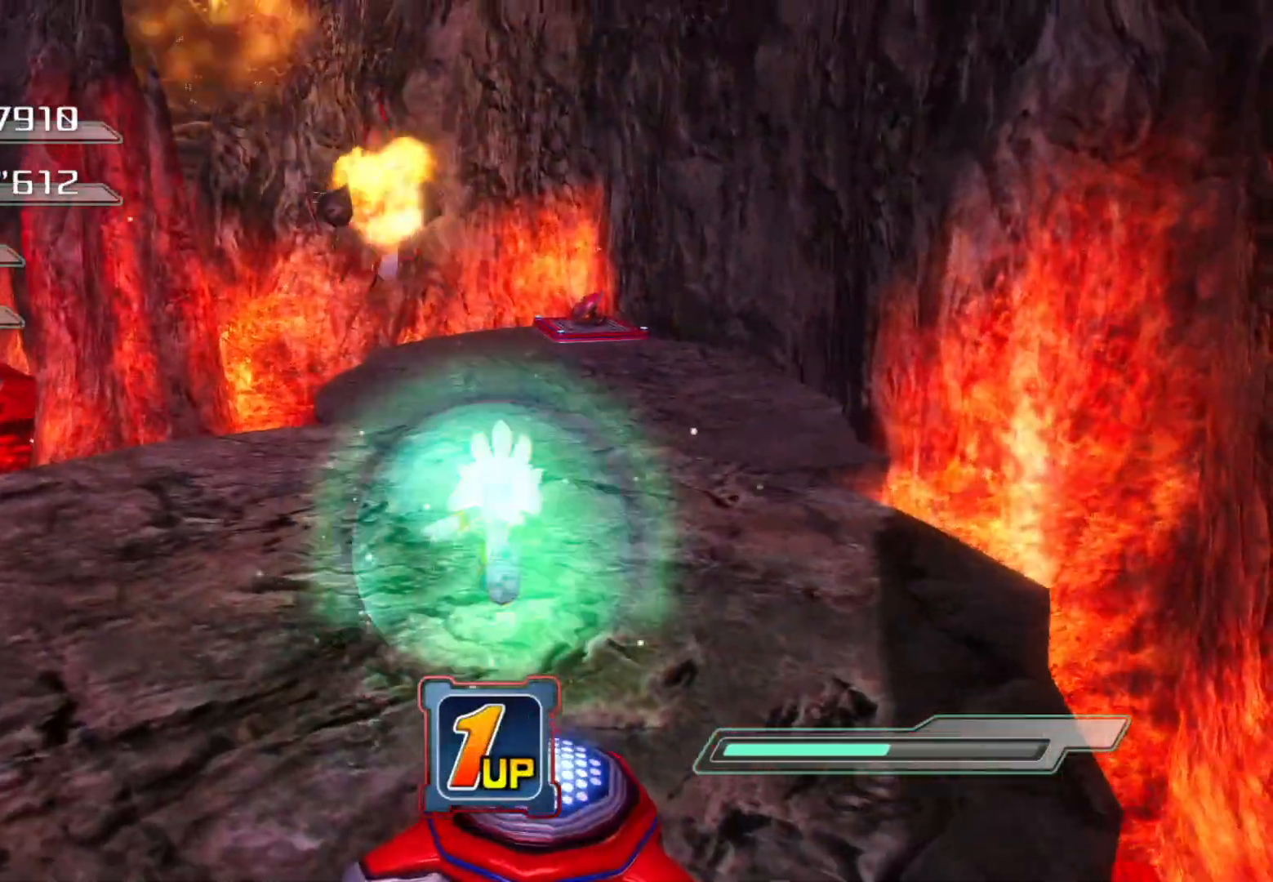
{"buttons": ["CROSS"], "left_stick": "up", "right_stick": "center", "events": [[318, "CROSS", "down"], [402, "CROSS", "up"], [452, "CROSS", "down"]]}
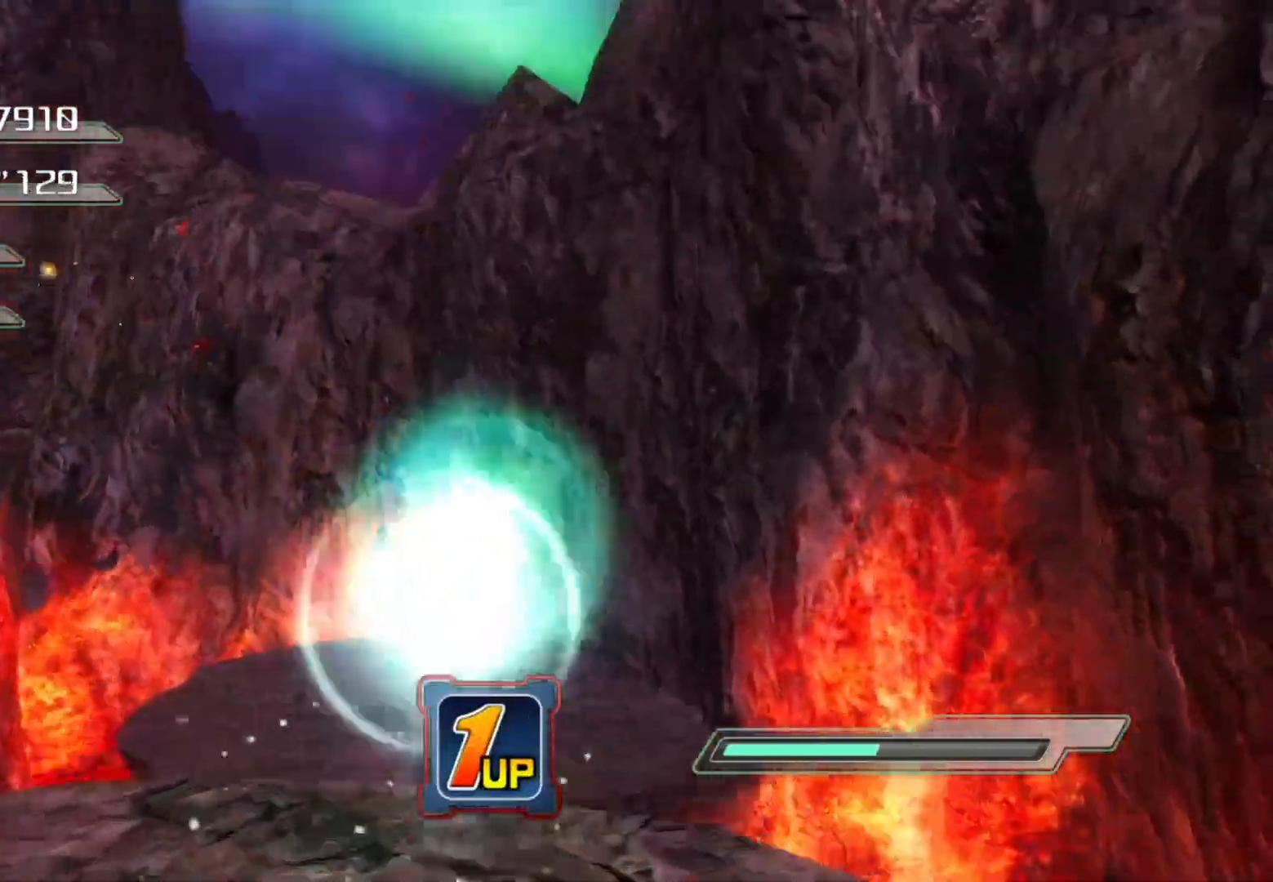
{"buttons": [], "left_stick": "up", "right_stick": "center", "events": [[402, "CROSS", "up"]]}
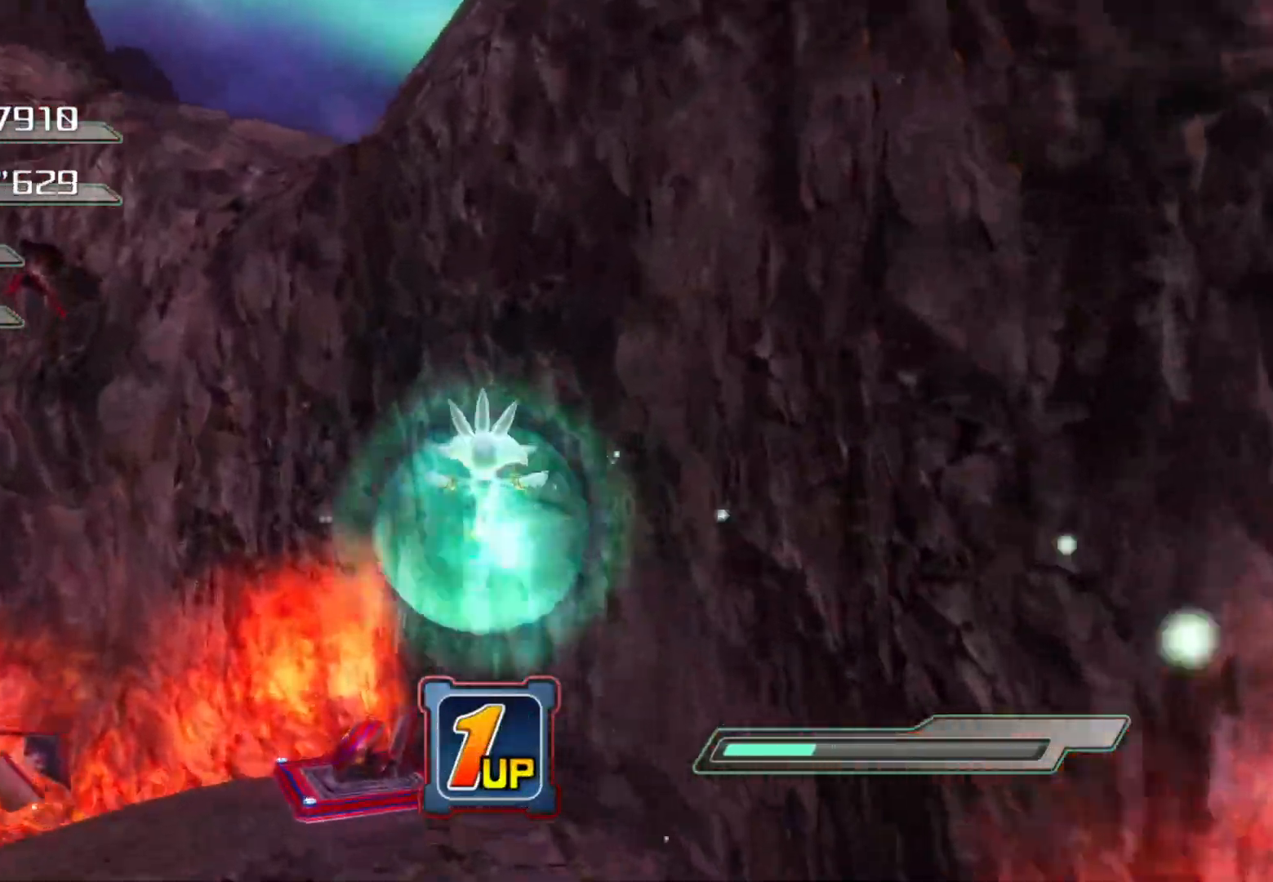
{"buttons": [], "left_stick": "up", "right_stick": "center", "events": []}
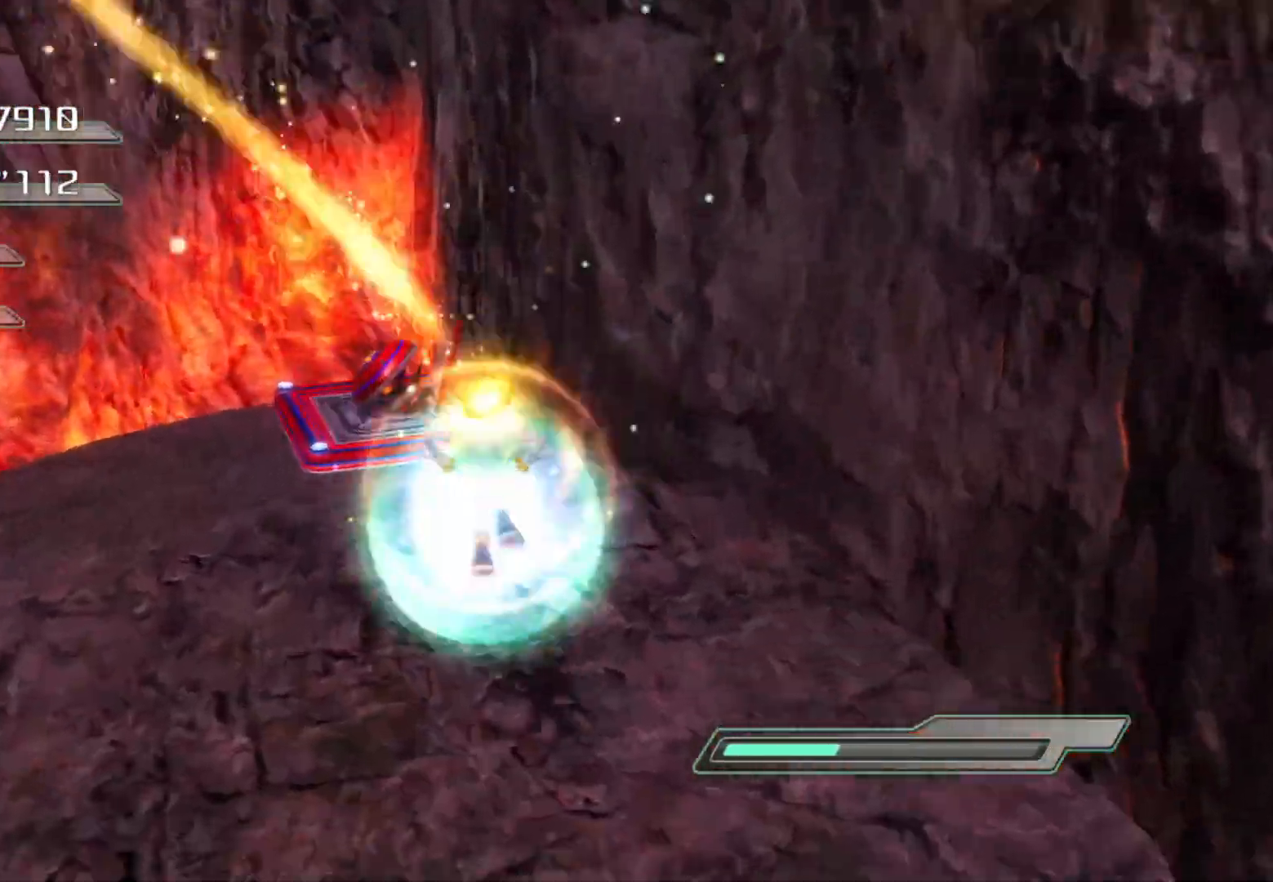
{"buttons": [], "left_stick": "up", "right_stick": "center", "events": []}
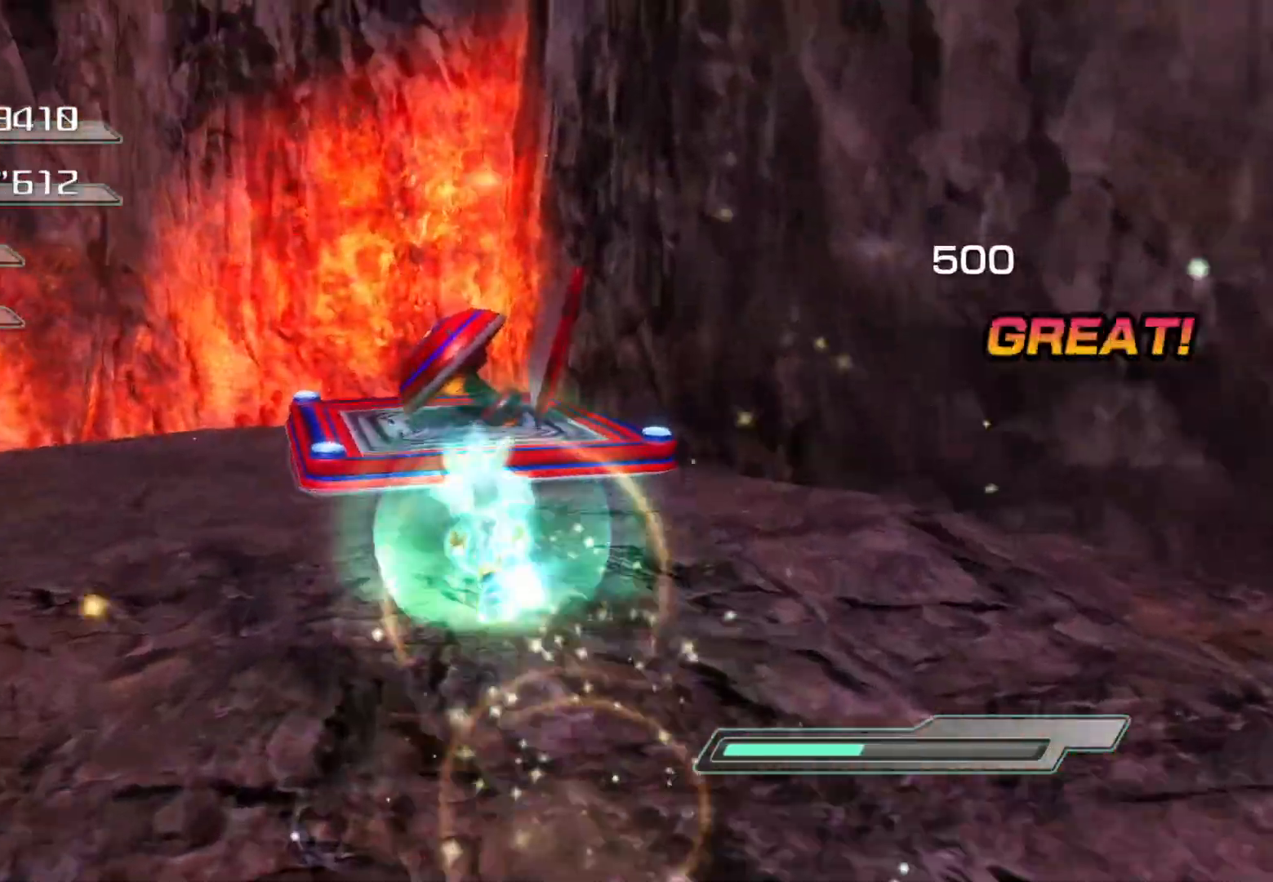
{"buttons": [], "left_stick": "center", "right_stick": "center", "events": [[435, "left_stick", "center"]]}